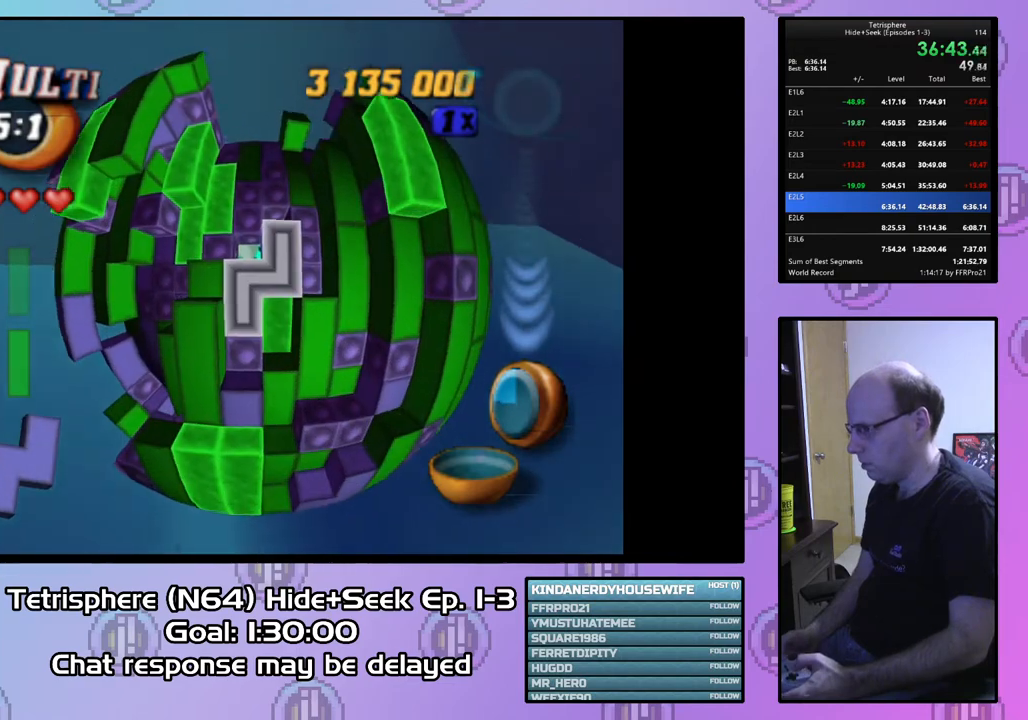
Gameplay with a controller (PlayStation layout); each line is a JSON object with the inputs held at the frame after it. "events" lists button and stick changes between this image and that frame as [ms after this image, input, new state], when the widget could be followed in between. Not read: left_stick.
{"buttons": ["DPAD_LEFT"], "right_stick": "center", "events": [[33, "DPAD_UP", "down"], [133, "DPAD_UP", "up"], [200, "DPAD_UP", "down"], [300, "DPAD_UP", "up"], [367, "DPAD_UP", "down"], [433, "DPAD_UP", "up"], [500, "DPAD_LEFT", "down"]]}
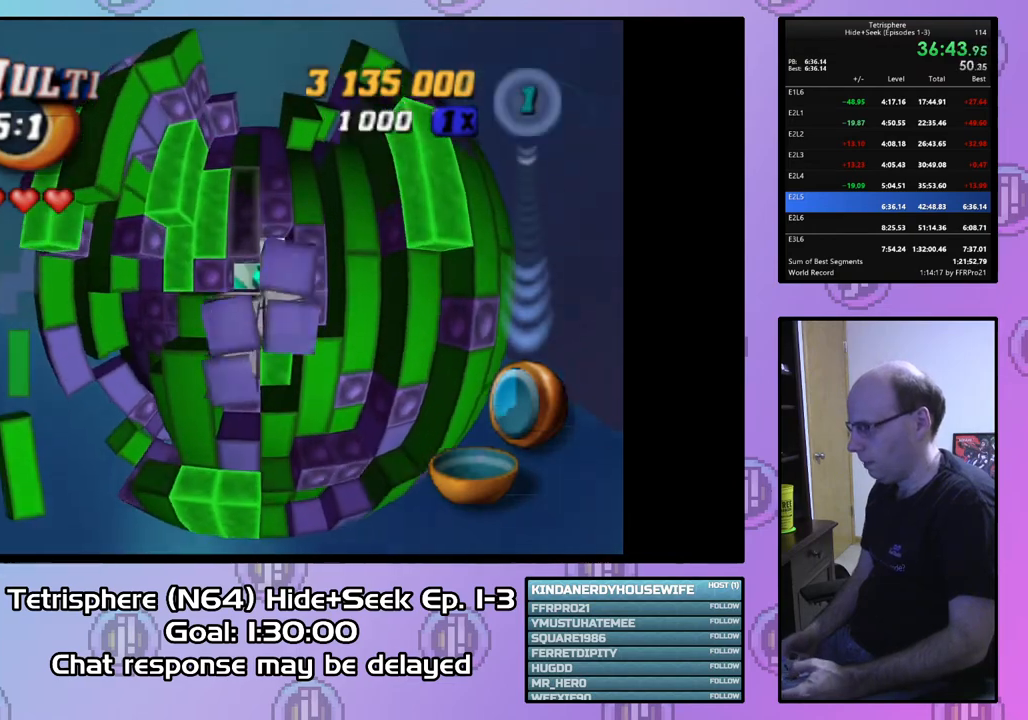
{"buttons": ["DPAD_UP"], "right_stick": "center", "events": [[100, "DPAD_LEFT", "up"], [133, "SQUARE", "down"], [267, "DPAD_UP", "down"], [400, "DPAD_UP", "up"], [467, "DPAD_UP", "down"], [467, "SQUARE", "up"]]}
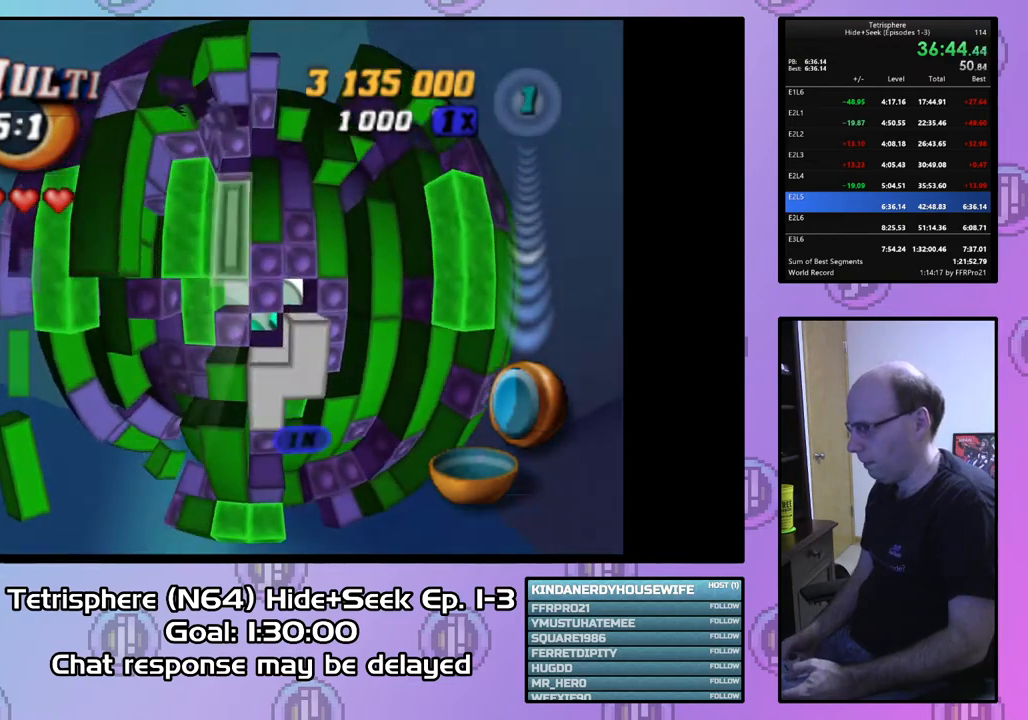
{"buttons": ["DPAD_RIGHT"], "right_stick": "center", "events": [[67, "DPAD_UP", "up"], [200, "DPAD_RIGHT", "down"], [200, "DPAD_UP", "down"], [233, "DPAD_RIGHT", "up"], [267, "DPAD_UP", "up"], [500, "DPAD_RIGHT", "down"]]}
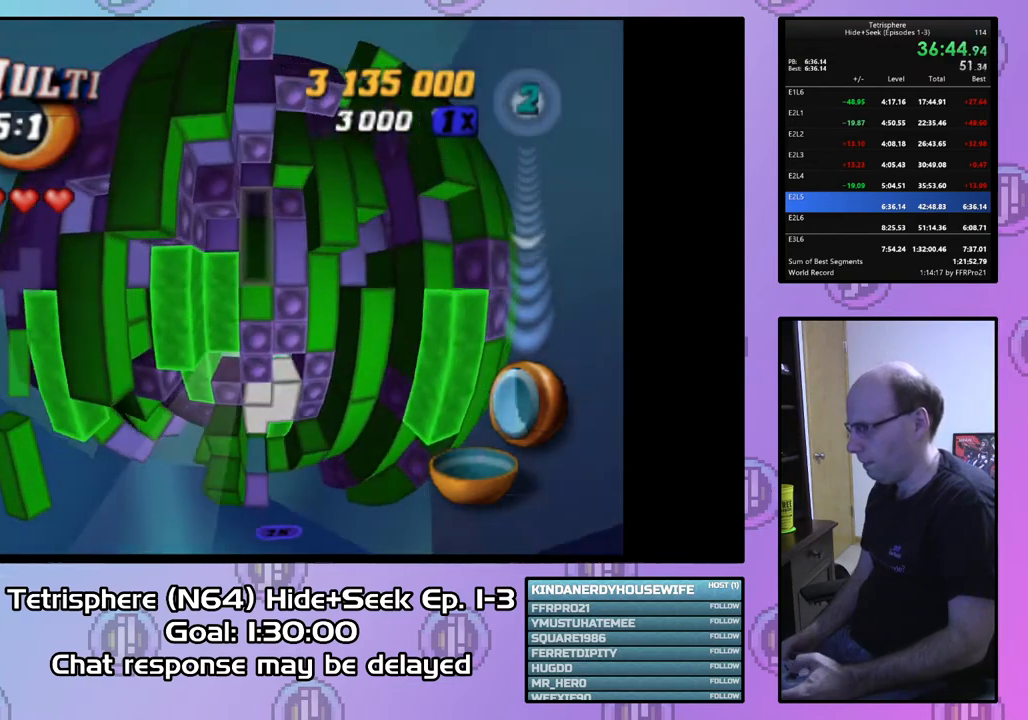
{"buttons": ["SQUARE"], "right_stick": "center", "events": [[67, "DPAD_RIGHT", "up"], [167, "DPAD_DOWN", "down"], [267, "DPAD_DOWN", "up"], [400, "DPAD_LEFT", "down"], [467, "DPAD_LEFT", "up"], [500, "SQUARE", "down"]]}
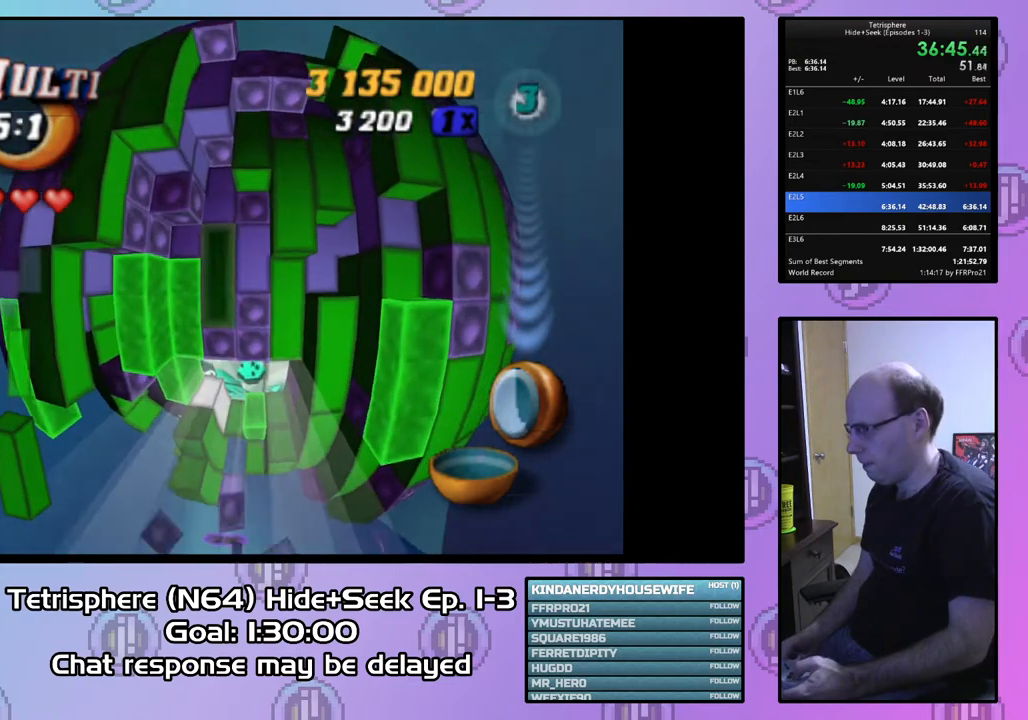
{"buttons": [], "right_stick": "center", "events": [[133, "DPAD_DOWN", "down"], [233, "DPAD_DOWN", "up"], [300, "SQUARE", "up"], [367, "DPAD_LEFT", "down"], [467, "DPAD_LEFT", "up"]]}
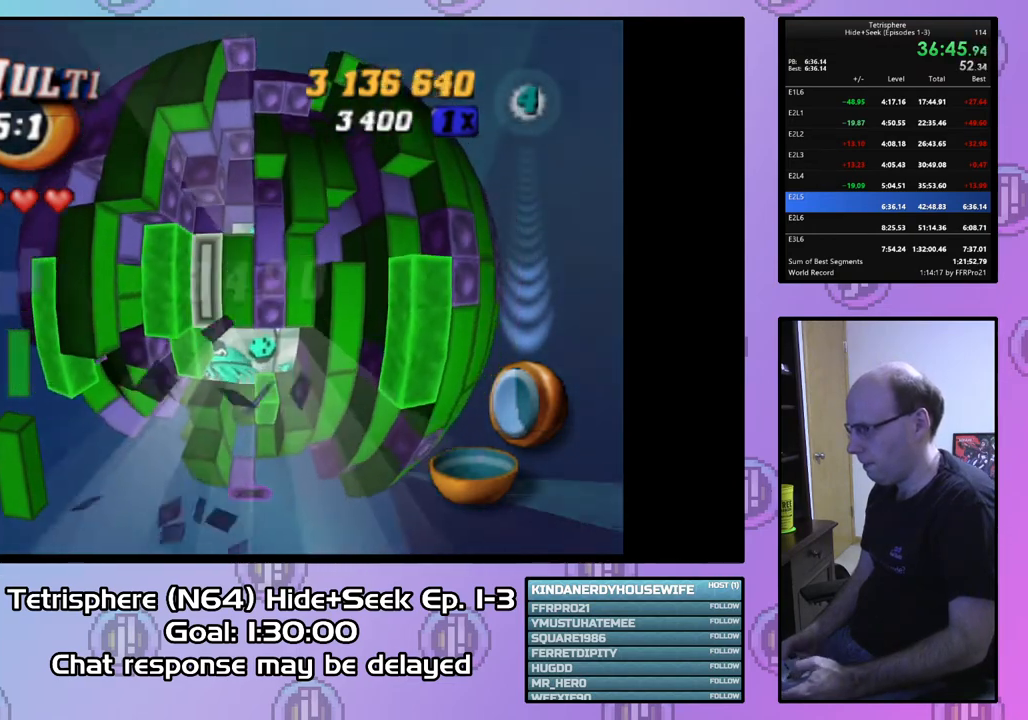
{"buttons": [], "right_stick": "center", "events": [[33, "CIRCLE", "down"], [133, "CIRCLE", "up"], [133, "DPAD_RIGHT", "down"], [200, "DPAD_RIGHT", "up"], [300, "DPAD_RIGHT", "down"], [400, "DPAD_RIGHT", "up"]]}
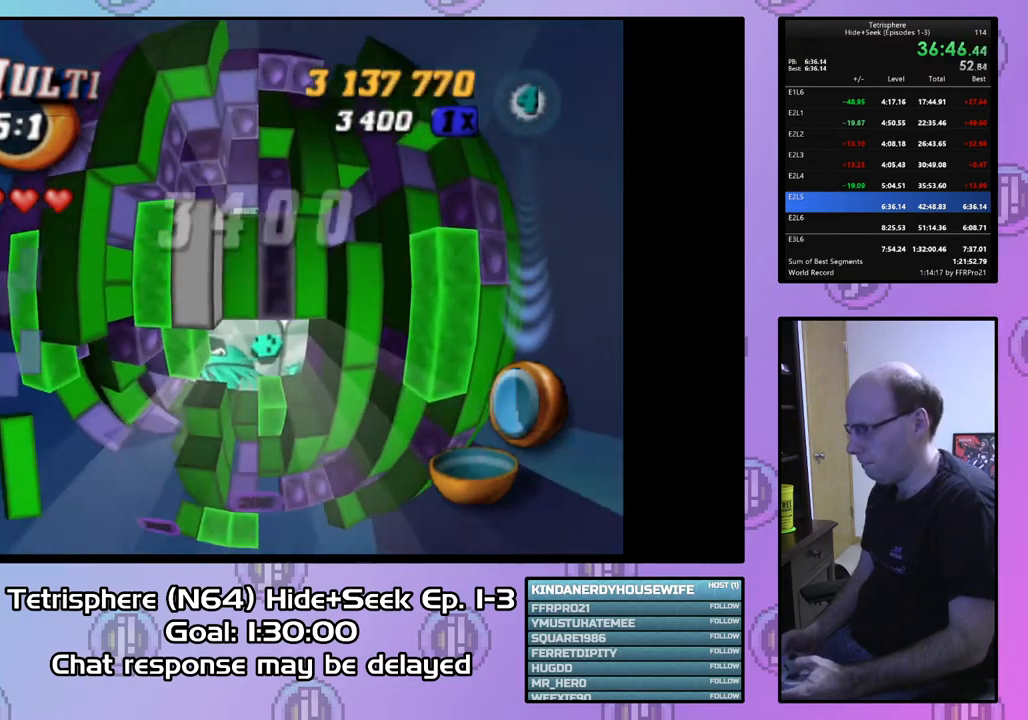
{"buttons": [], "right_stick": "center", "events": [[33, "DPAD_UP", "down"], [167, "DPAD_UP", "up"], [233, "DPAD_UP", "down"], [300, "DPAD_UP", "up"], [400, "DPAD_RIGHT", "down"], [500, "DPAD_RIGHT", "up"]]}
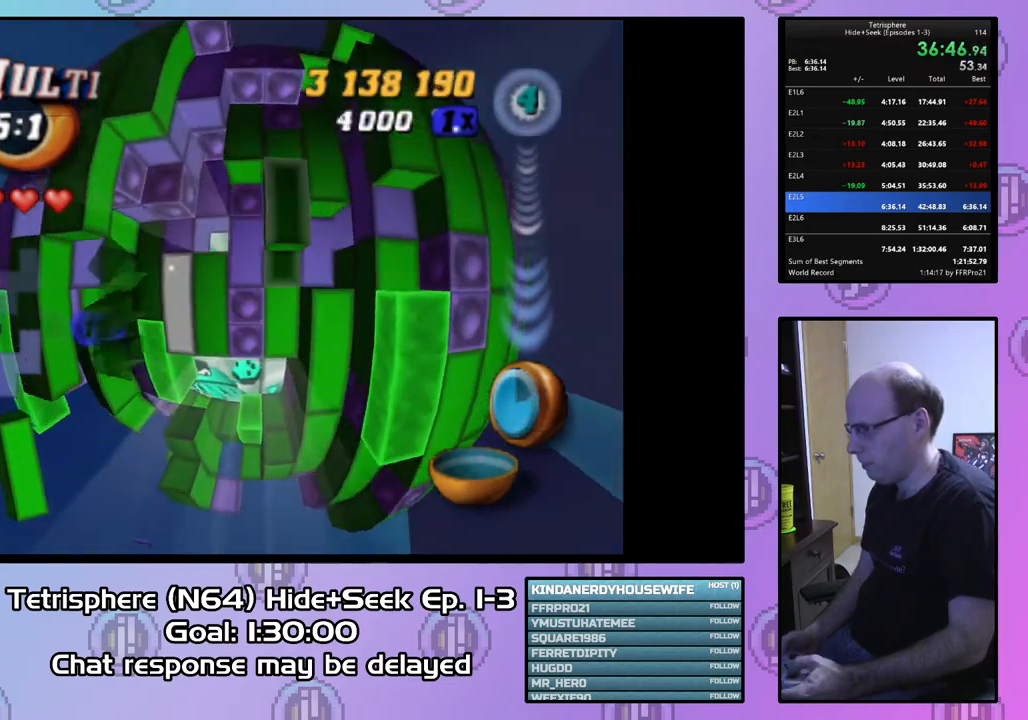
{"buttons": ["SQUARE"], "right_stick": "center", "events": [[67, "DPAD_DOWN", "down"], [167, "DPAD_DOWN", "up"], [267, "DPAD_DOWN", "down"], [333, "DPAD_DOWN", "up"], [400, "SQUARE", "down"]]}
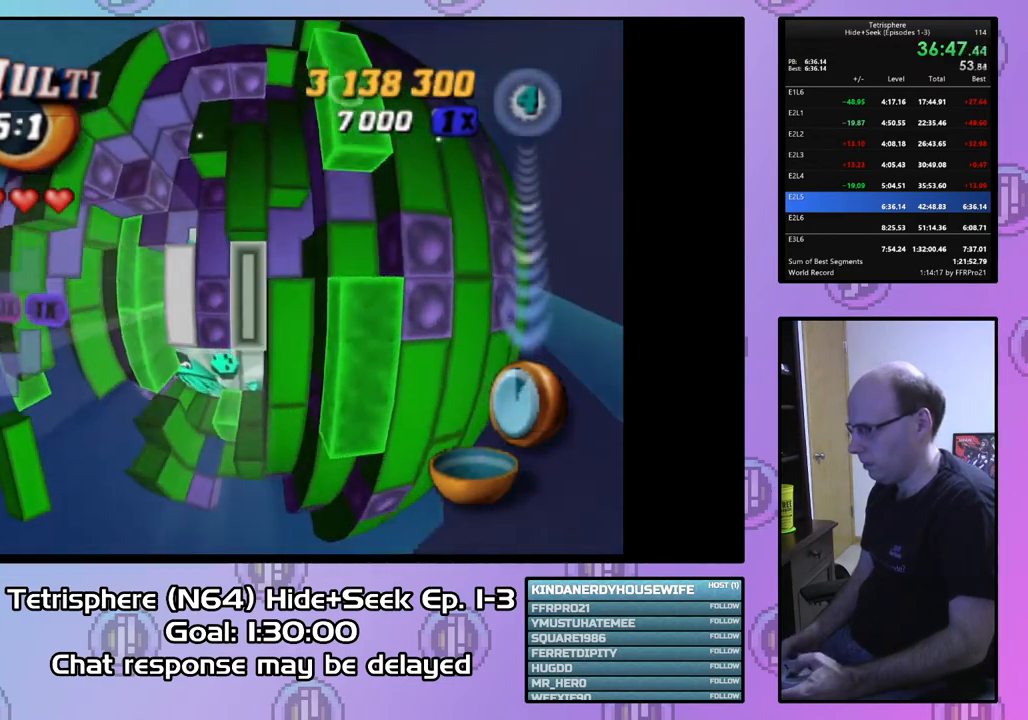
{"buttons": [], "right_stick": "center", "events": [[33, "DPAD_DOWN", "down"], [133, "DPAD_DOWN", "up"], [500, "SQUARE", "up"]]}
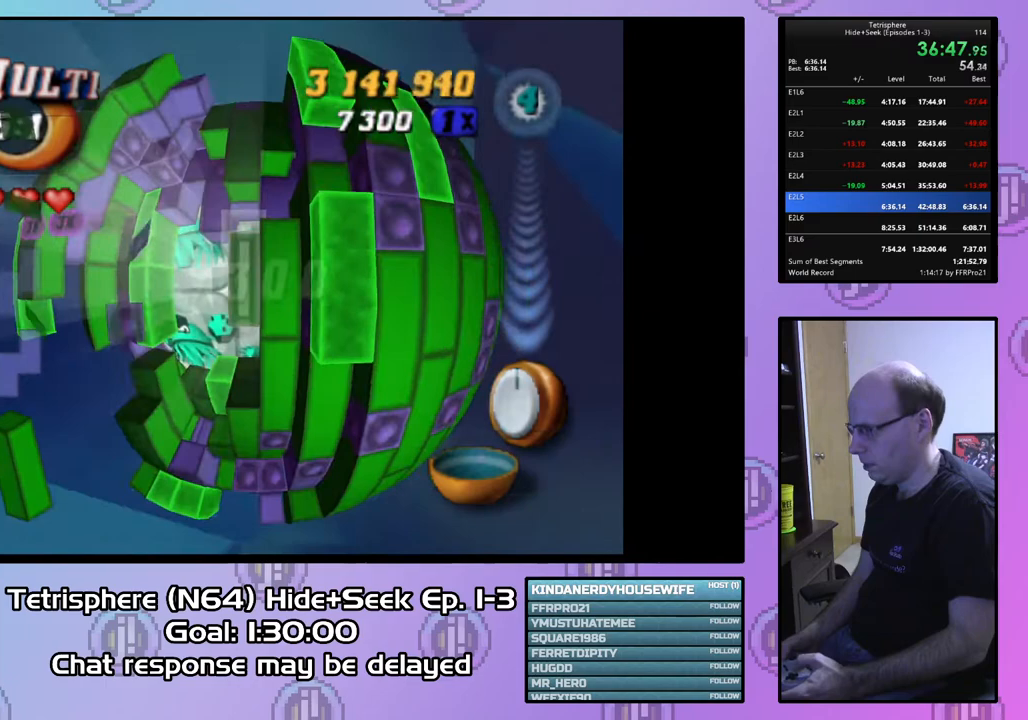
{"buttons": [], "right_stick": "center", "events": [[100, "CIRCLE", "down"], [200, "CIRCLE", "up"], [233, "DPAD_LEFT", "down"], [333, "DPAD_LEFT", "up"], [400, "DPAD_LEFT", "down"], [500, "DPAD_LEFT", "up"]]}
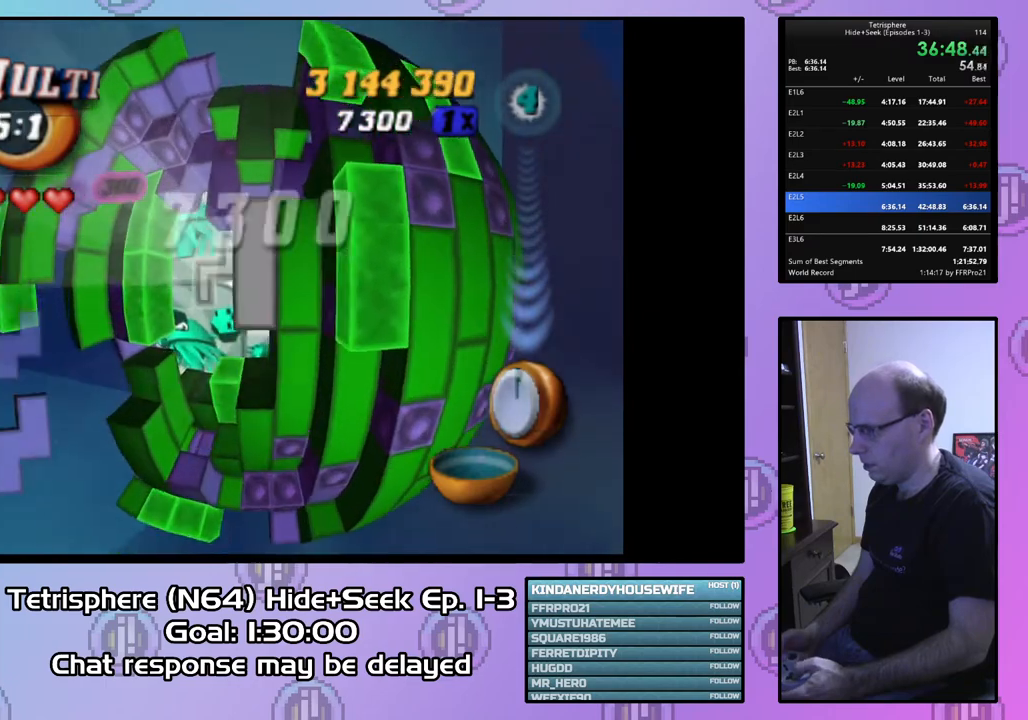
{"buttons": [], "right_stick": "center", "events": [[67, "DPAD_LEFT", "down"], [133, "DPAD_LEFT", "up"], [200, "DPAD_LEFT", "down"], [333, "DPAD_LEFT", "up"]]}
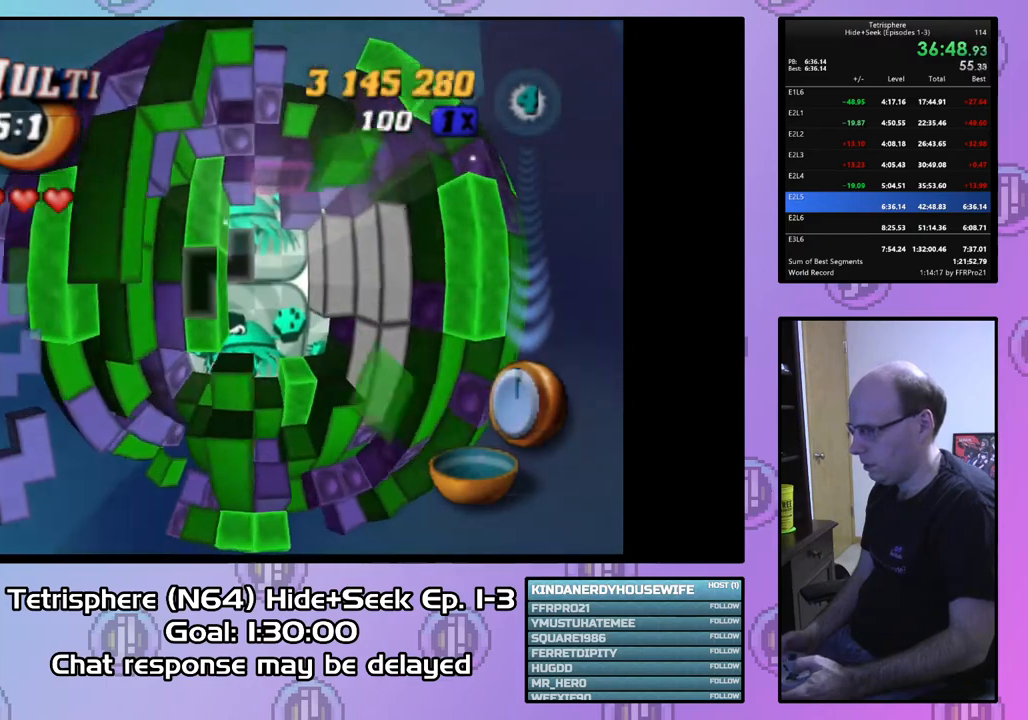
{"buttons": ["DPAD_UP"], "right_stick": "center", "events": [[167, "DPAD_UP", "down"], [233, "DPAD_UP", "up"], [300, "DPAD_UP", "down"], [400, "DPAD_UP", "up"], [467, "DPAD_UP", "down"]]}
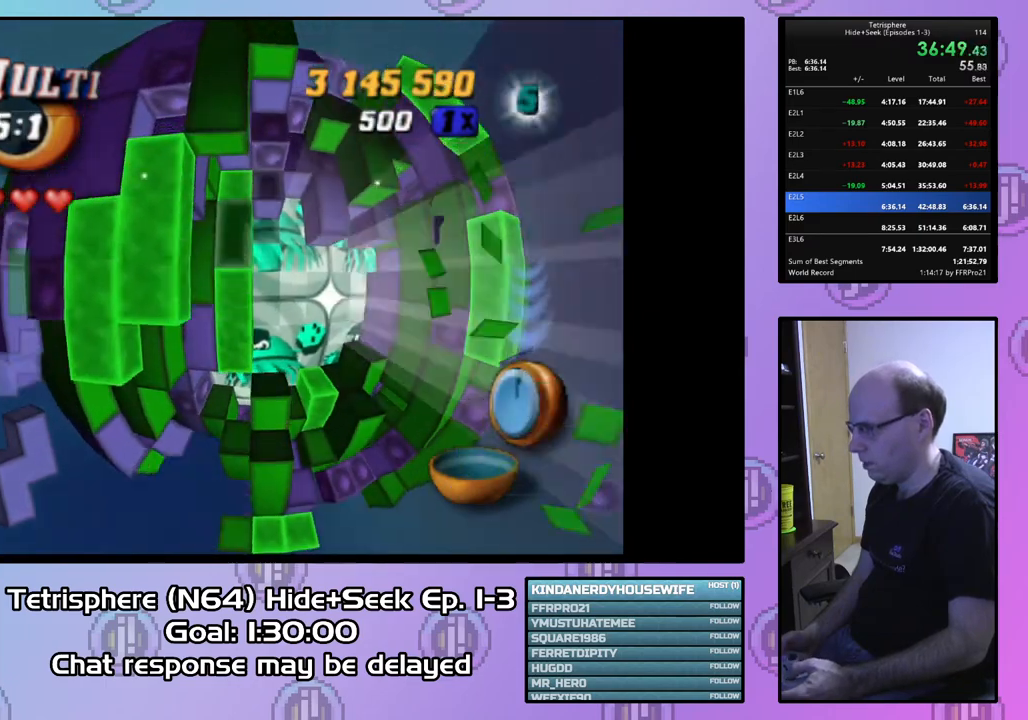
{"buttons": ["DPAD_LEFT"], "right_stick": "center", "events": [[67, "DPAD_UP", "up"], [133, "DPAD_UP", "down"], [233, "DPAD_UP", "up"], [333, "DPAD_LEFT", "down"], [433, "DPAD_LEFT", "up"], [467, "DPAD_LEFT", "down"]]}
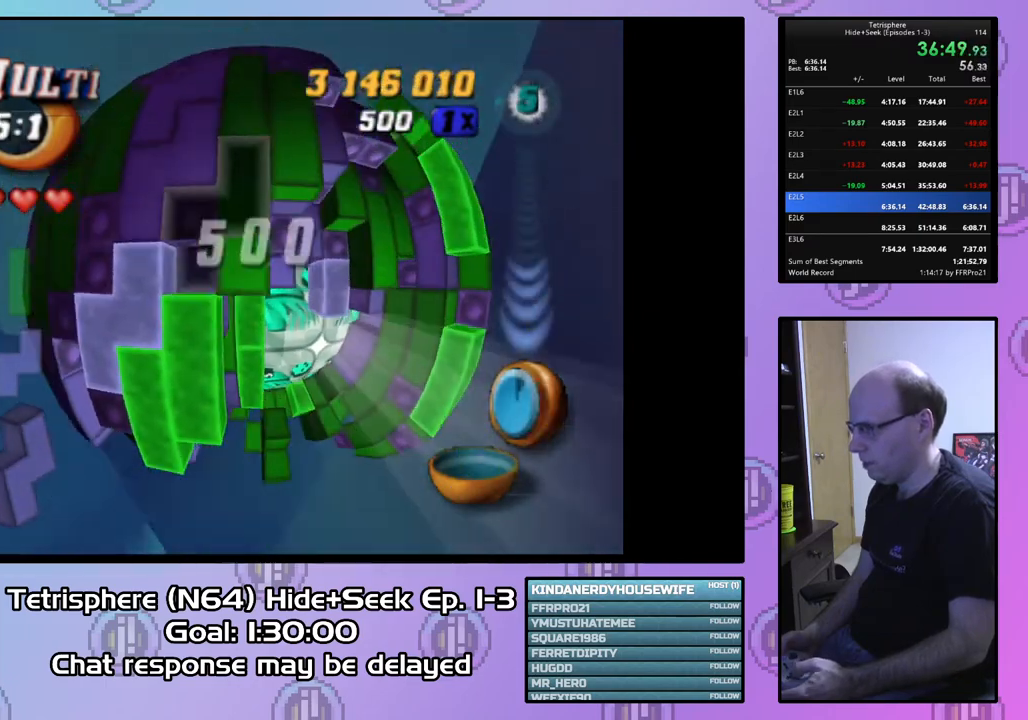
{"buttons": [], "right_stick": "center", "events": [[67, "DPAD_LEFT", "up"], [233, "DPAD_UP", "down"], [333, "DPAD_UP", "up"], [400, "CIRCLE", "down"], [500, "CIRCLE", "up"]]}
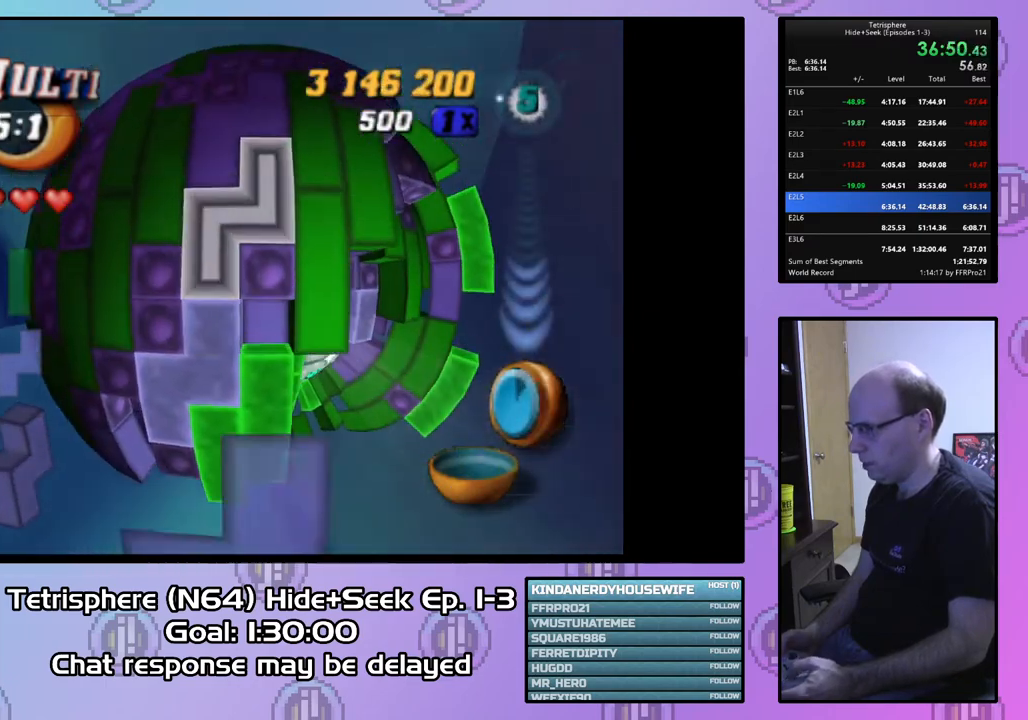
{"buttons": [], "right_stick": "center", "events": [[200, "DPAD_RIGHT", "down"], [233, "DPAD_RIGHT", "up"], [367, "DPAD_DOWN", "down"], [467, "DPAD_DOWN", "up"]]}
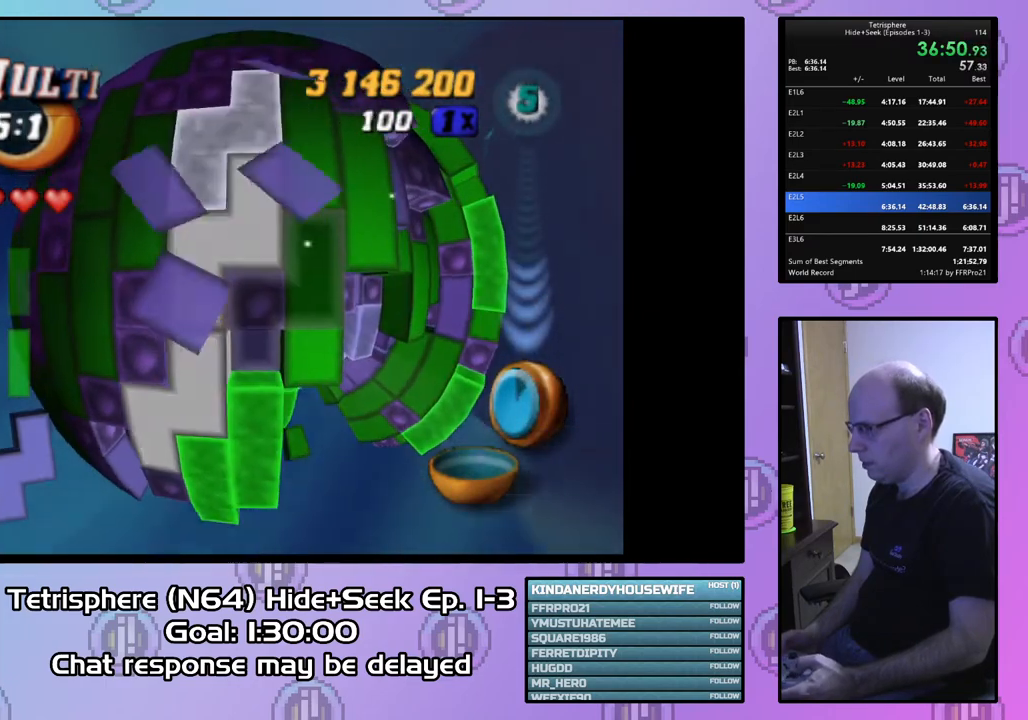
{"buttons": [], "right_stick": "center", "events": [[67, "DPAD_DOWN", "down"], [167, "DPAD_DOWN", "up"]]}
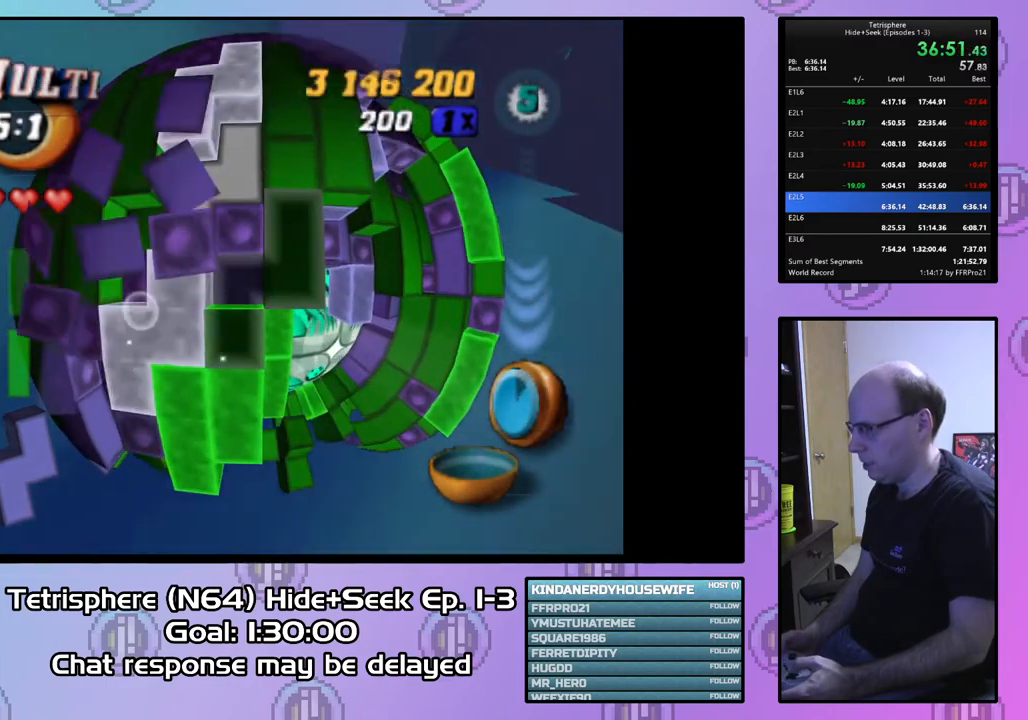
{"buttons": [], "right_stick": "center", "events": []}
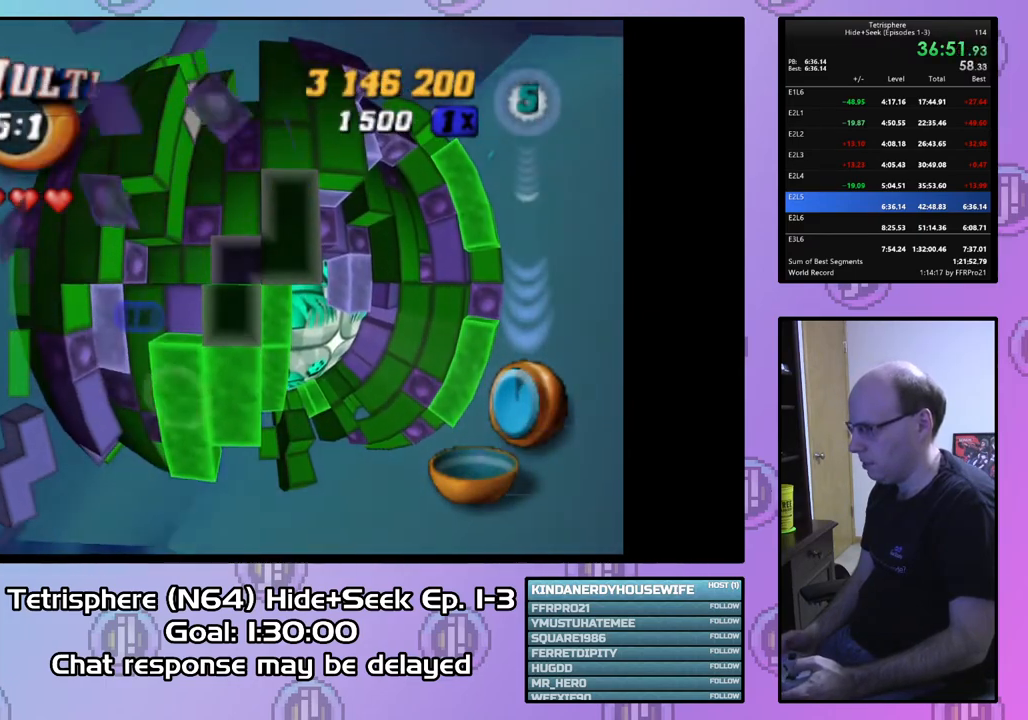
{"buttons": ["DPAD_DOWN"], "right_stick": "center", "events": [[33, "DPAD_LEFT", "down"], [100, "DPAD_LEFT", "up"], [167, "DPAD_LEFT", "down"], [300, "DPAD_LEFT", "up"], [367, "DPAD_DOWN", "down"], [433, "DPAD_DOWN", "up"], [500, "DPAD_DOWN", "down"]]}
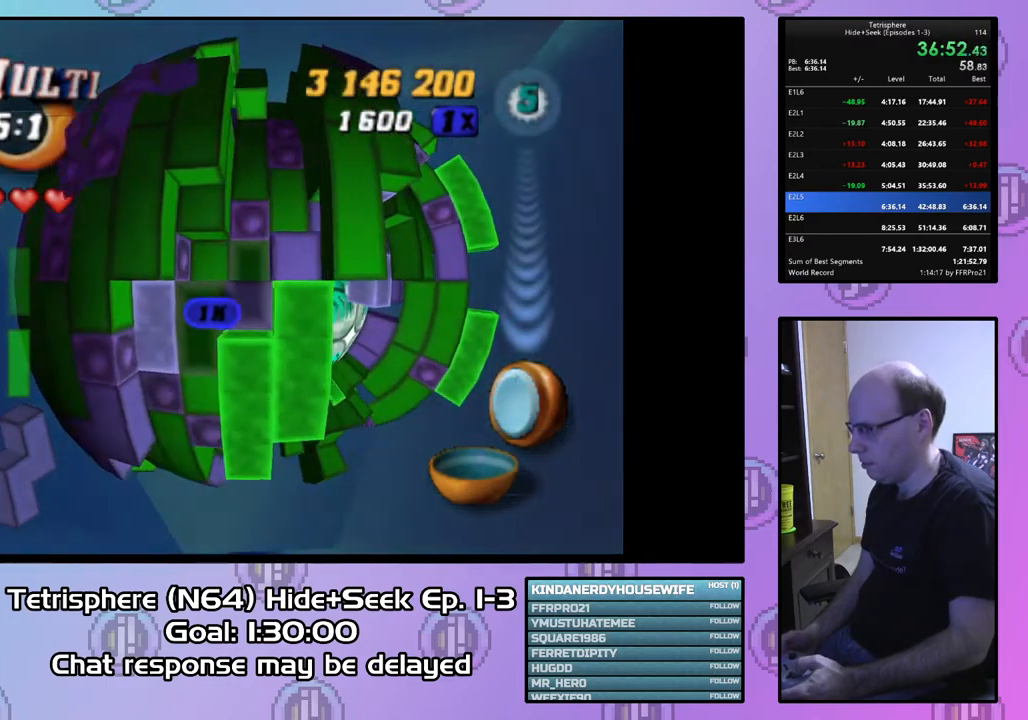
{"buttons": ["DPAD_DOWN"], "right_stick": "center", "events": [[100, "DPAD_DOWN", "up"], [200, "DPAD_LEFT", "down"], [300, "DPAD_LEFT", "up"], [333, "DPAD_LEFT", "down"], [433, "DPAD_LEFT", "up"], [500, "DPAD_DOWN", "down"]]}
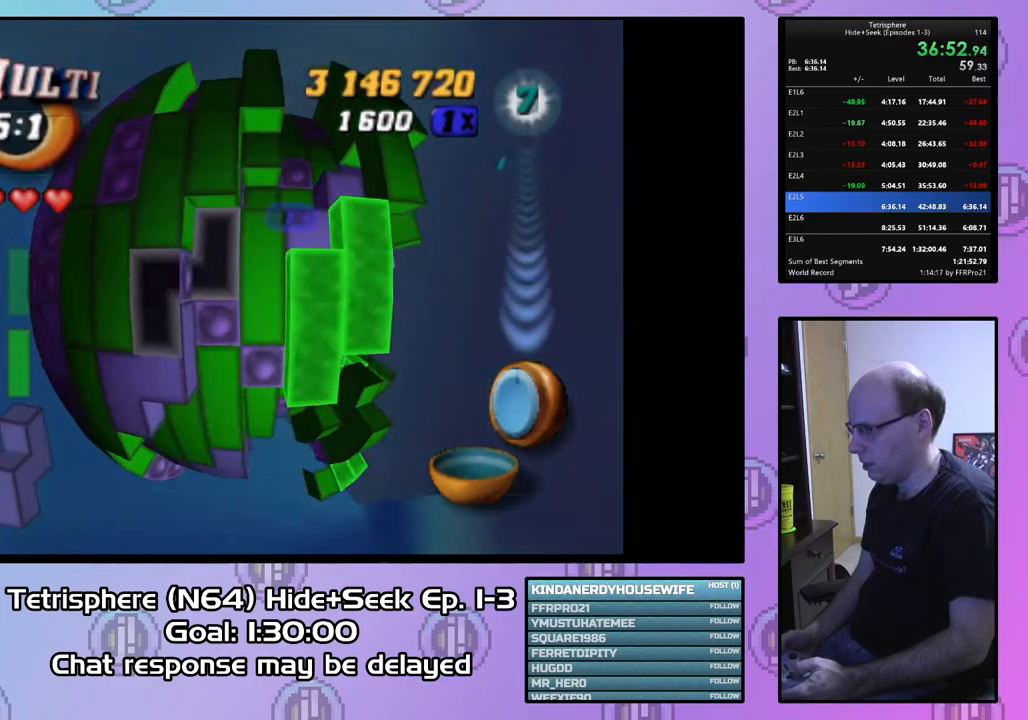
{"buttons": ["SQUARE"], "right_stick": "center", "events": [[100, "DPAD_DOWN", "up"], [200, "DPAD_DOWN", "down"], [267, "DPAD_DOWN", "up"], [367, "DPAD_LEFT", "down"], [433, "DPAD_LEFT", "up"], [433, "SQUARE", "down"]]}
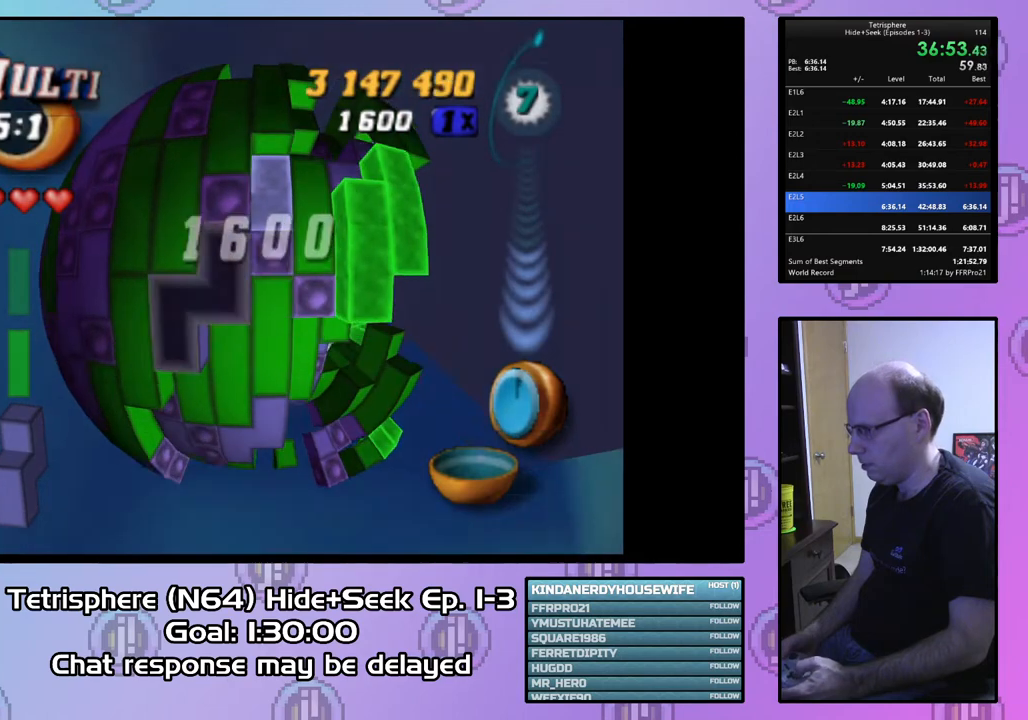
{"buttons": ["SQUARE"], "right_stick": "center", "events": [[33, "DPAD_RIGHT", "down"], [133, "DPAD_RIGHT", "up"], [200, "DPAD_UP", "down"], [300, "DPAD_UP", "up"], [367, "DPAD_UP", "down"], [500, "DPAD_UP", "up"]]}
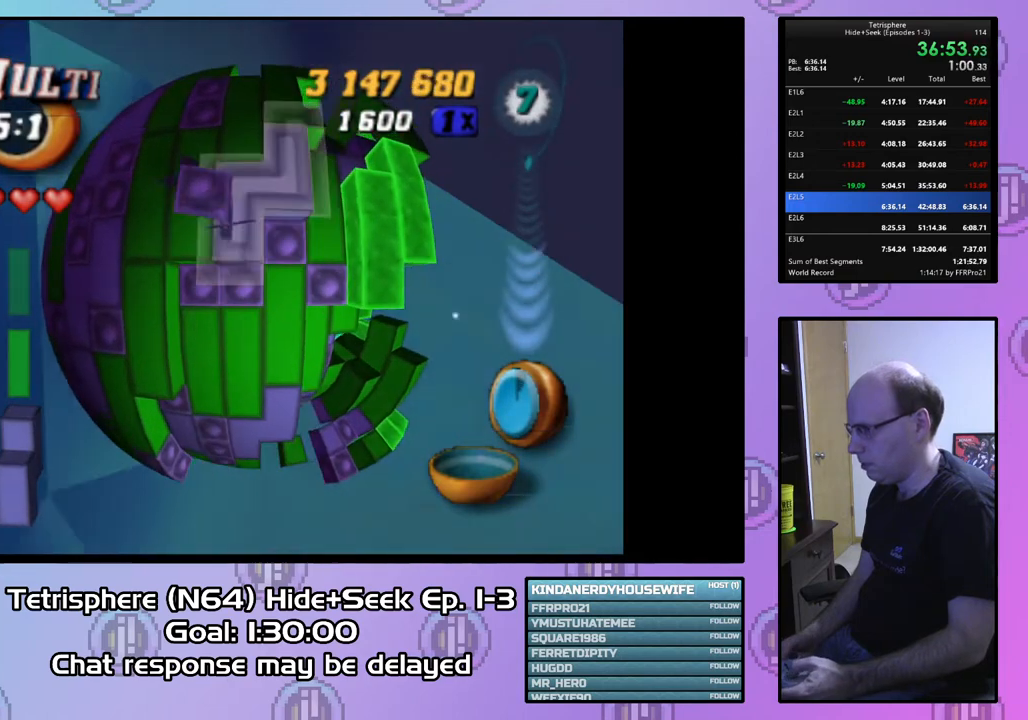
{"buttons": ["DPAD_RIGHT"], "right_stick": "center", "events": [[167, "SQUARE", "up"], [267, "CIRCLE", "down"], [333, "CIRCLE", "up"], [333, "DPAD_RIGHT", "down"]]}
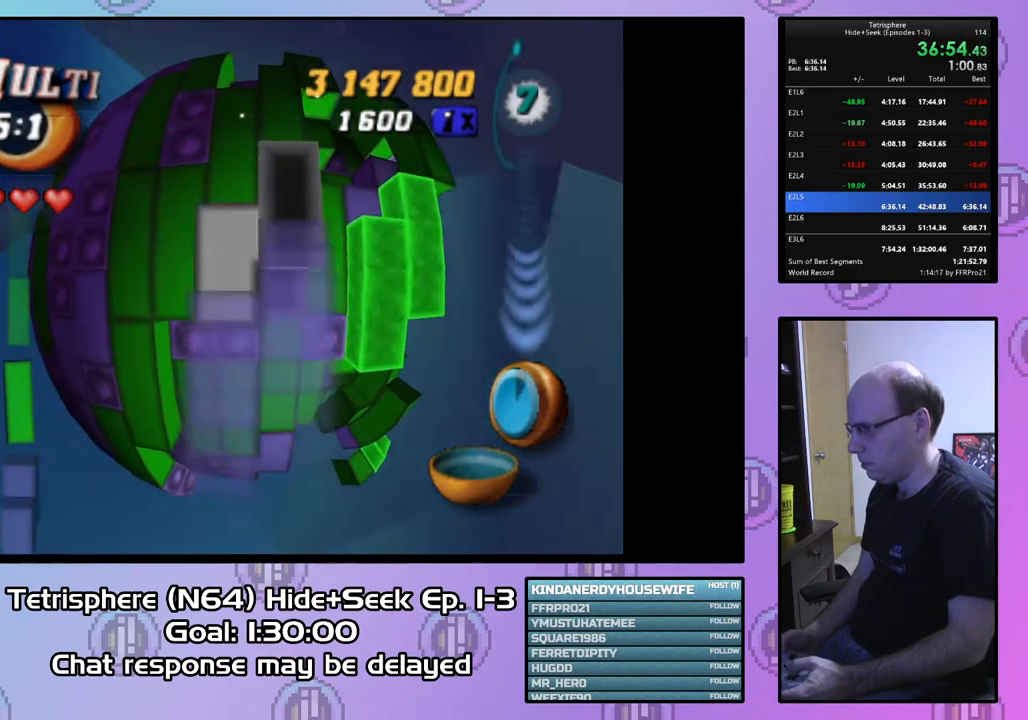
{"buttons": ["DPAD_RIGHT"], "right_stick": "center", "events": [[367, "DPAD_RIGHT", "up"], [500, "DPAD_RIGHT", "down"]]}
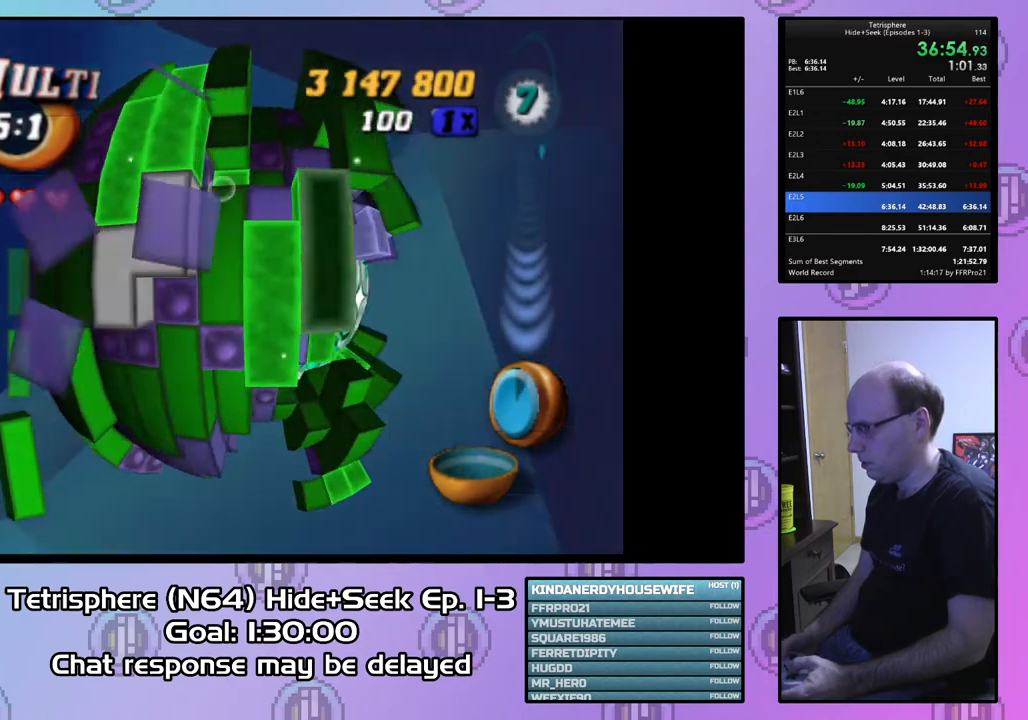
{"buttons": ["SQUARE"], "right_stick": "center", "events": [[67, "DPAD_RIGHT", "up"], [100, "SQUARE", "down"], [233, "DPAD_LEFT", "down"], [267, "SQUARE", "up"], [333, "DPAD_LEFT", "up"], [400, "SQUARE", "down"]]}
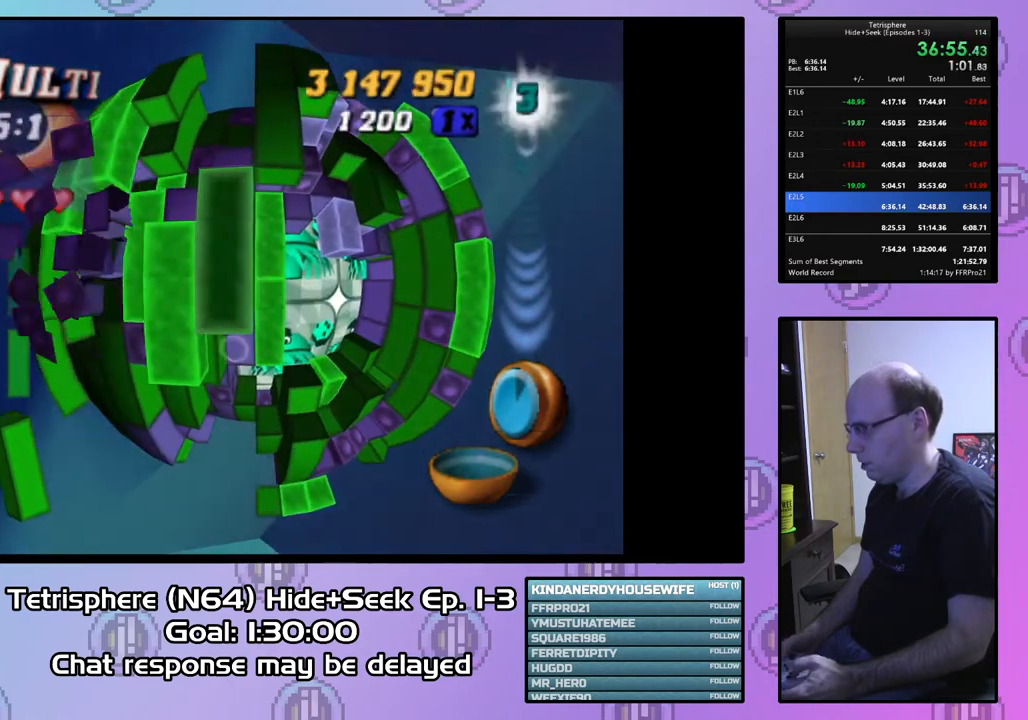
{"buttons": ["DPAD_LEFT"], "right_stick": "center", "events": [[33, "DPAD_RIGHT", "down"], [167, "DPAD_RIGHT", "up"], [233, "SQUARE", "up"], [267, "DPAD_LEFT", "down"], [367, "DPAD_LEFT", "up"], [467, "DPAD_LEFT", "down"]]}
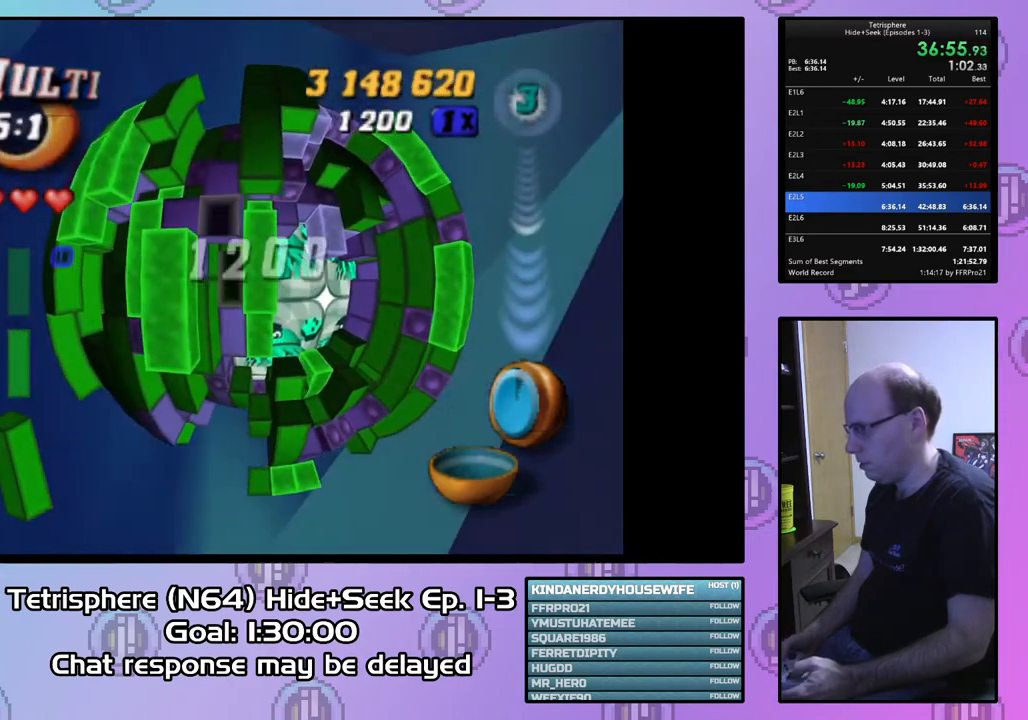
{"buttons": ["SQUARE", "DPAD_RIGHT"], "right_stick": "center", "events": [[67, "DPAD_LEFT", "up"], [167, "DPAD_DOWN", "down"], [267, "DPAD_DOWN", "up"], [333, "SQUARE", "down"], [467, "DPAD_RIGHT", "down"]]}
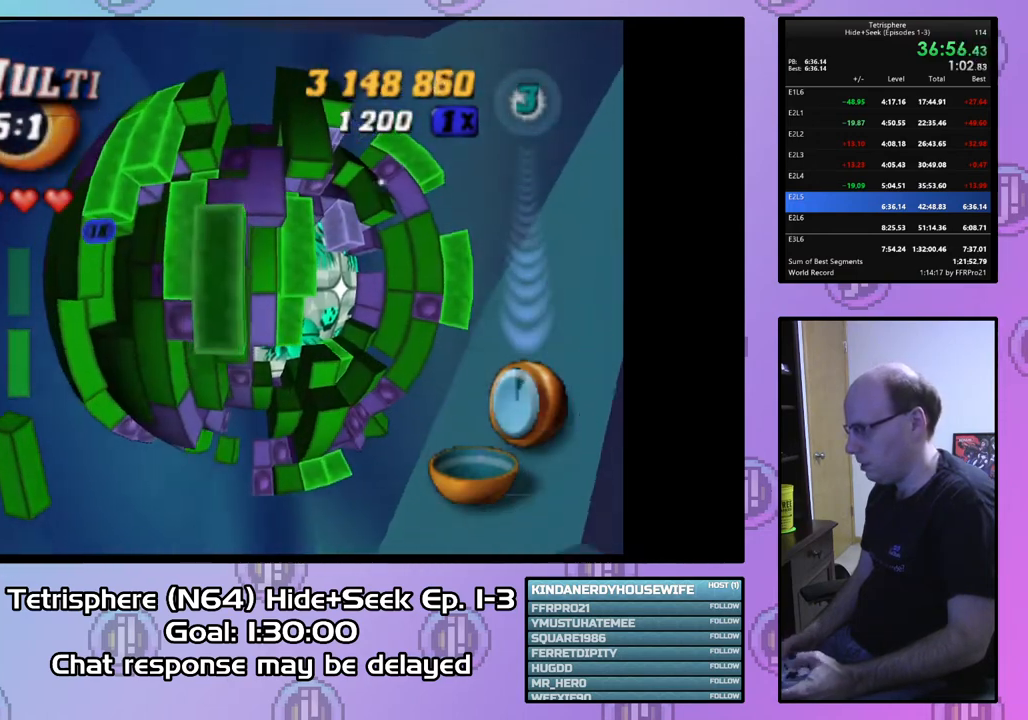
{"buttons": ["DPAD_RIGHT"], "right_stick": "center", "events": [[67, "DPAD_RIGHT", "up"], [233, "SQUARE", "up"], [333, "DPAD_UP", "down"], [400, "DPAD_UP", "up"], [500, "DPAD_RIGHT", "down"]]}
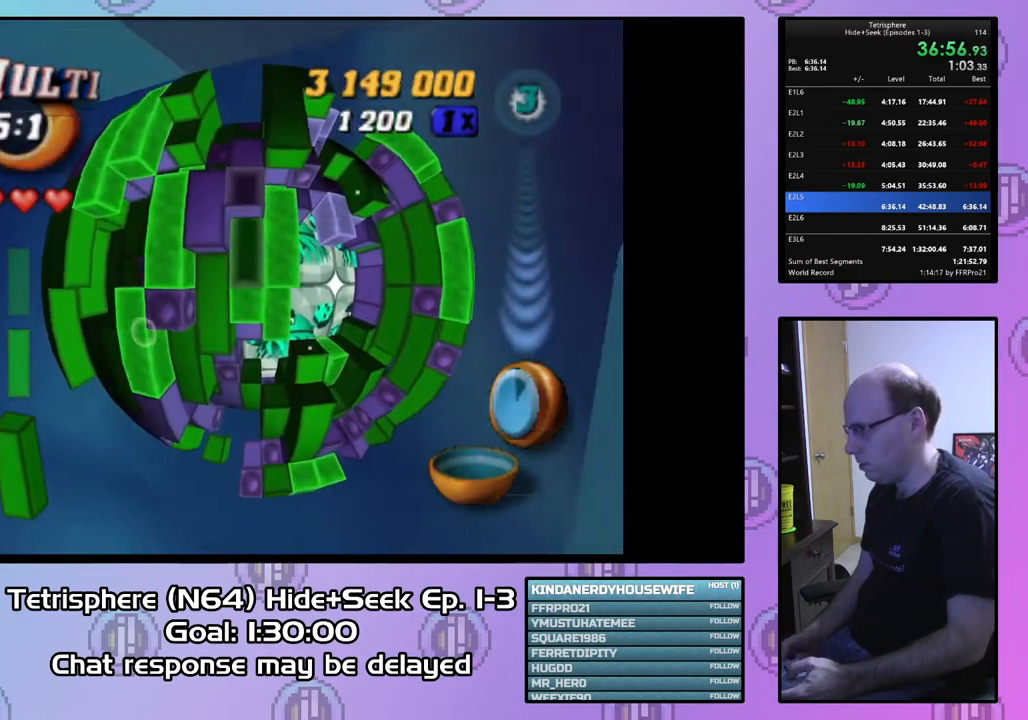
{"buttons": ["SQUARE"], "right_stick": "center", "events": [[133, "DPAD_RIGHT", "up"], [167, "SQUARE", "down"], [233, "DPAD_DOWN", "down"], [367, "DPAD_DOWN", "up"], [433, "DPAD_DOWN", "down"], [467, "DPAD_DOWN", "up"]]}
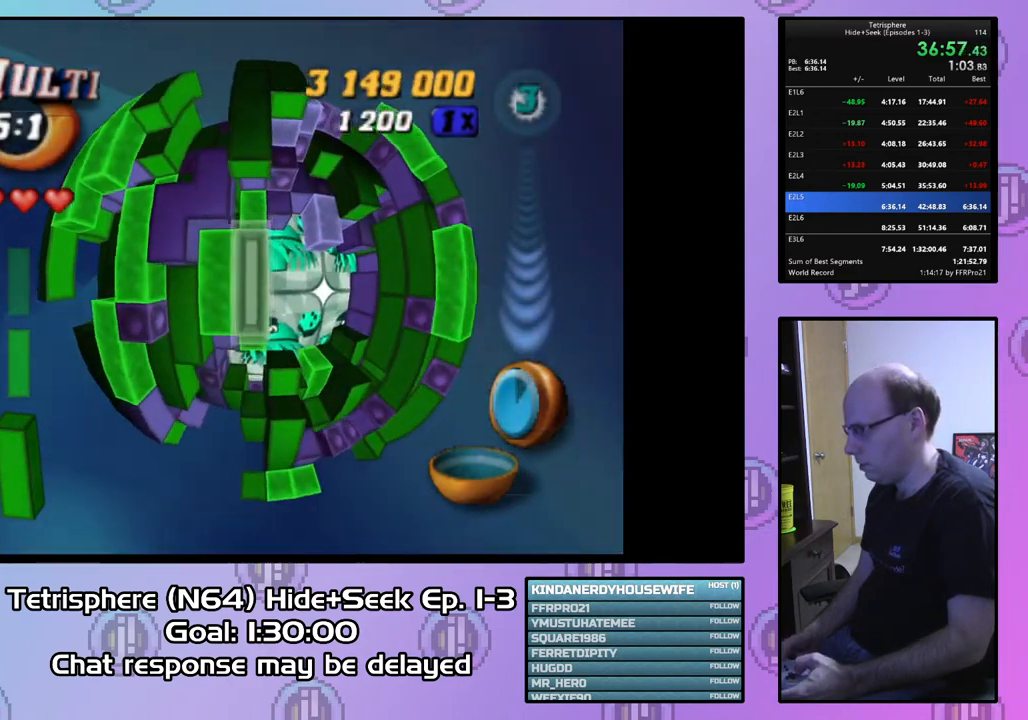
{"buttons": ["SQUARE", "DPAD_DOWN"], "right_stick": "center", "events": [[33, "SQUARE", "up"], [100, "DPAD_LEFT", "down"], [200, "DPAD_LEFT", "up"], [267, "DPAD_UP", "down"], [367, "DPAD_UP", "up"], [400, "SQUARE", "down"], [500, "DPAD_DOWN", "down"]]}
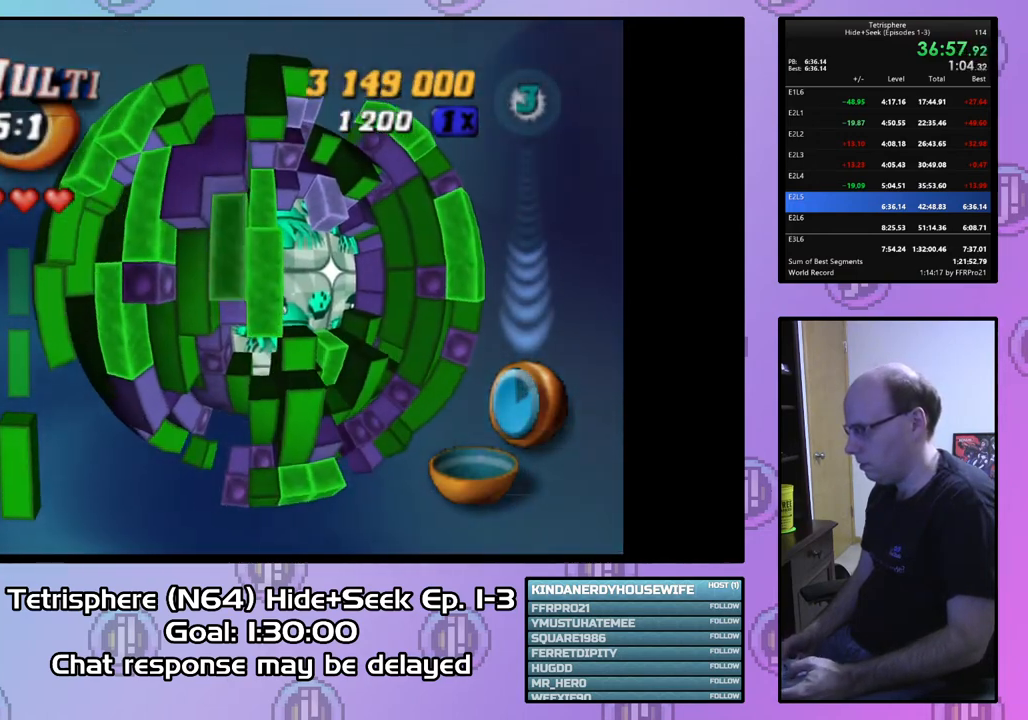
{"buttons": [], "right_stick": "center", "events": [[67, "DPAD_DOWN", "up"], [167, "DPAD_RIGHT", "down"], [167, "SQUARE", "up"], [300, "DPAD_RIGHT", "up"], [367, "DPAD_UP", "down"], [500, "DPAD_UP", "up"]]}
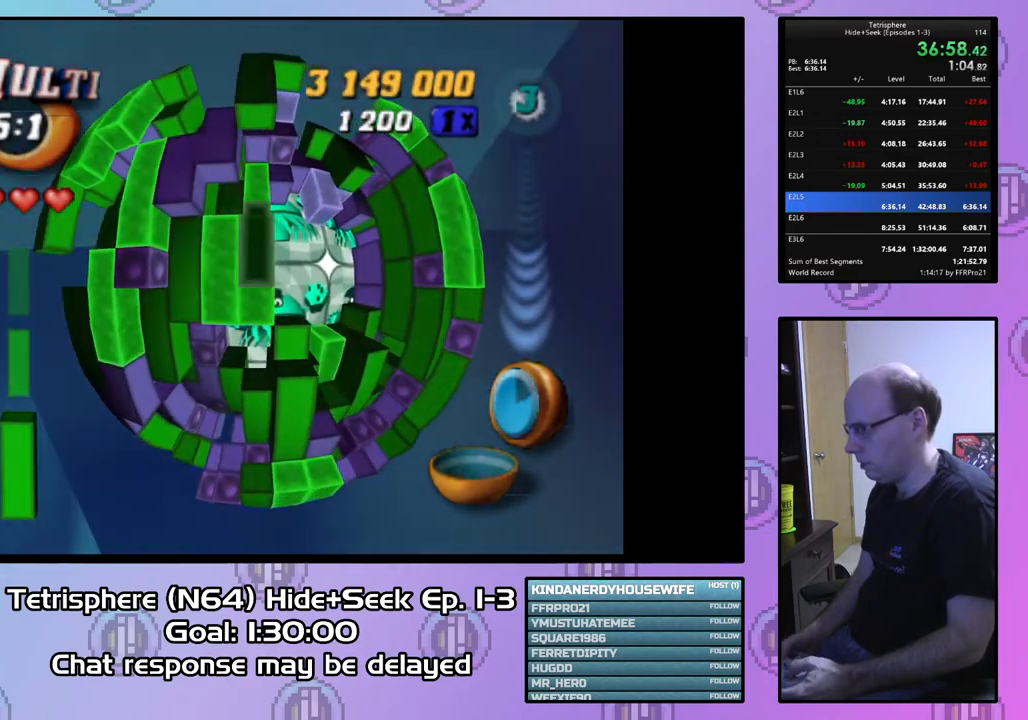
{"buttons": [], "right_stick": "center", "events": [[67, "DPAD_UP", "down"], [167, "DPAD_UP", "up"], [233, "DPAD_UP", "down"], [300, "DPAD_UP", "up"], [367, "DPAD_UP", "down"], [467, "DPAD_UP", "up"]]}